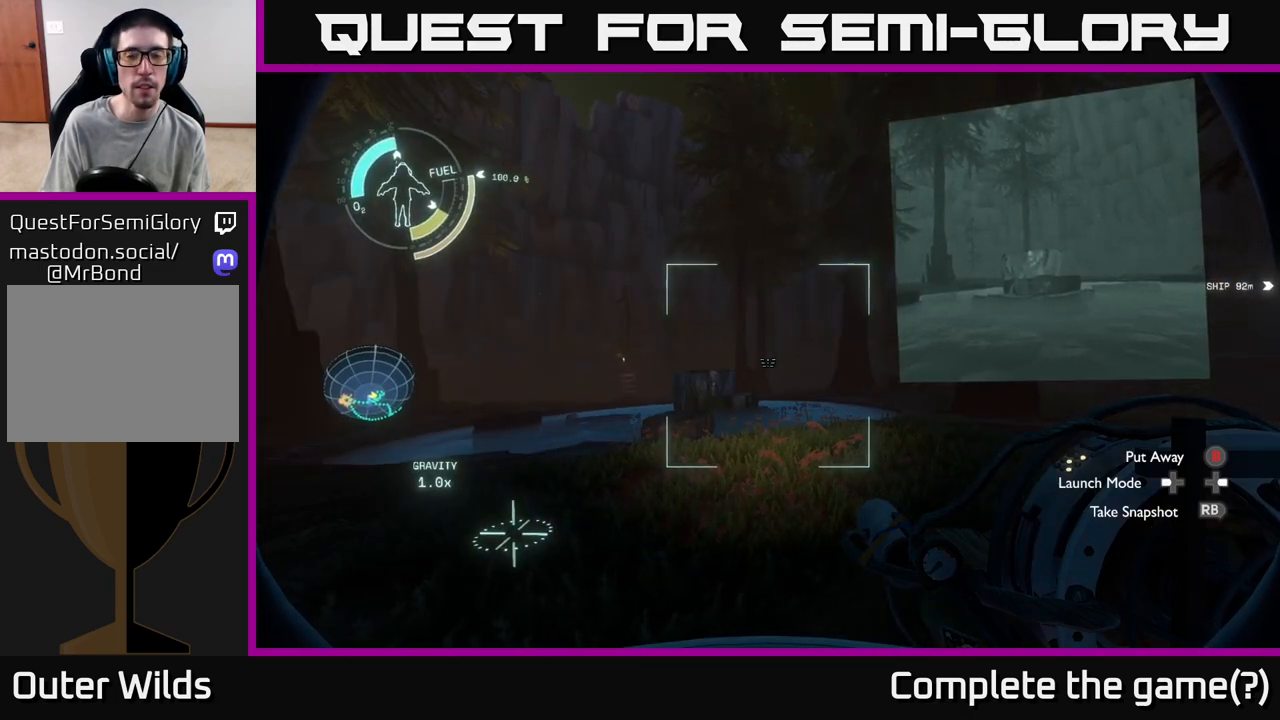
Gameplay with a controller (Xbox layout); each line is a JSON object with the inputs held at the frame after it. "events" lists button and stick changes between this image and that frame as [ms after this image, input, new state], when the widget could be followed in between.
{"buttons": [], "left_stick": "center", "right_stick": "center", "events": [[83, "left_stick", "up"], [300, "left_stick", "center"]]}
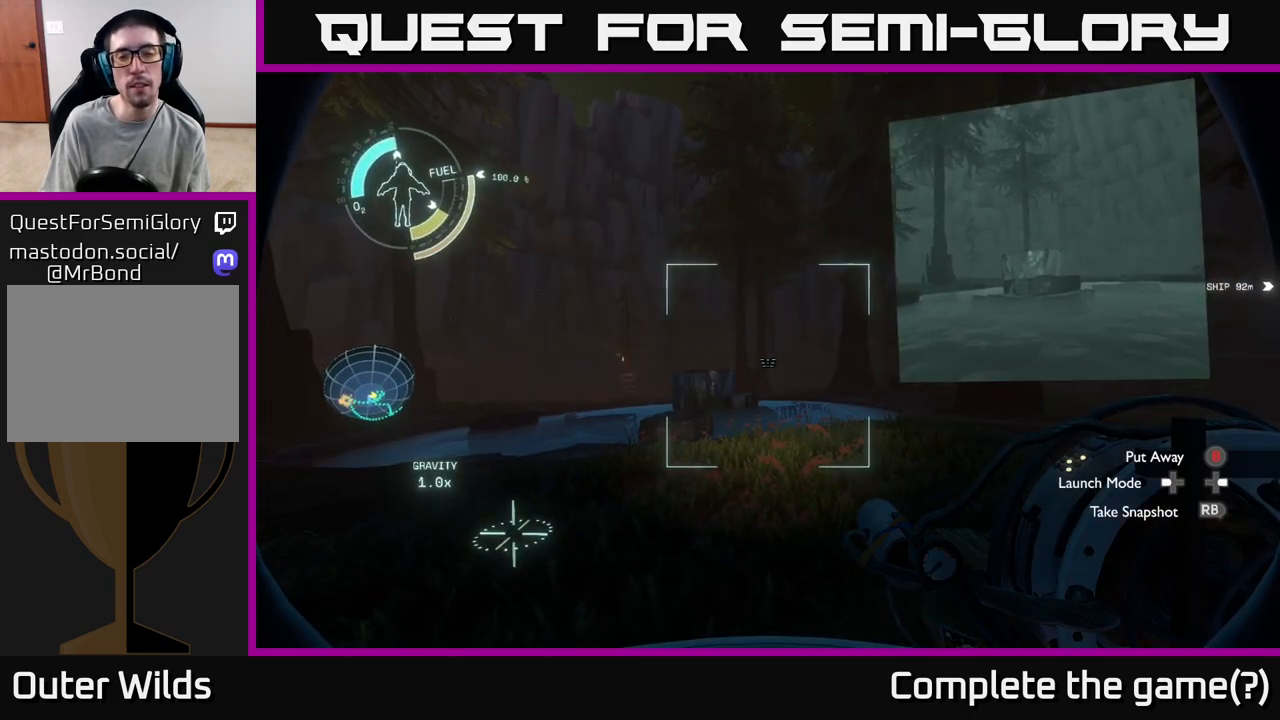
{"buttons": [], "left_stick": "up", "right_stick": "center", "events": [[300, "left_stick", "up"]]}
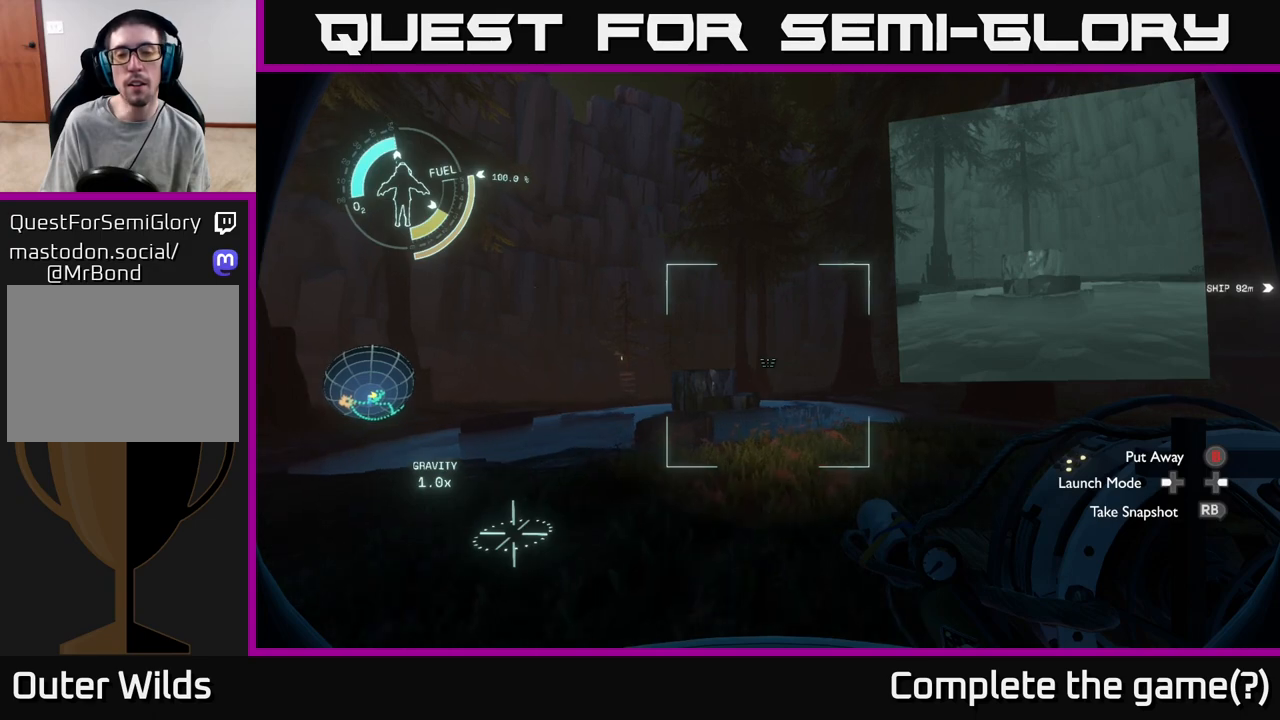
{"buttons": [], "left_stick": "center", "right_stick": "center", "events": [[100, "left_stick", "up-left"], [217, "left_stick", "left"], [217, "right_stick", "left"], [350, "left_stick", "center"], [350, "right_stick", "center"]]}
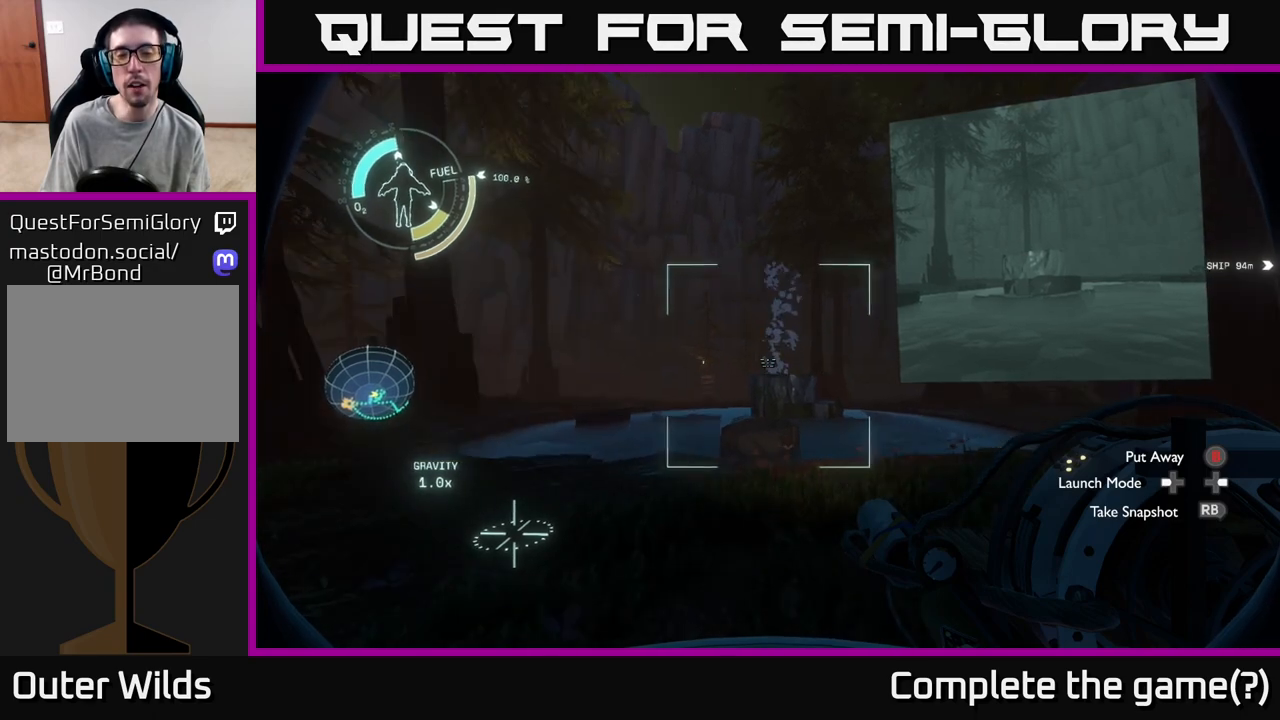
{"buttons": [], "left_stick": "center", "right_stick": "center", "events": [[150, "right_stick", "down-right"], [217, "left_stick", "up-left"], [317, "right_stick", "center"], [400, "left_stick", "center"]]}
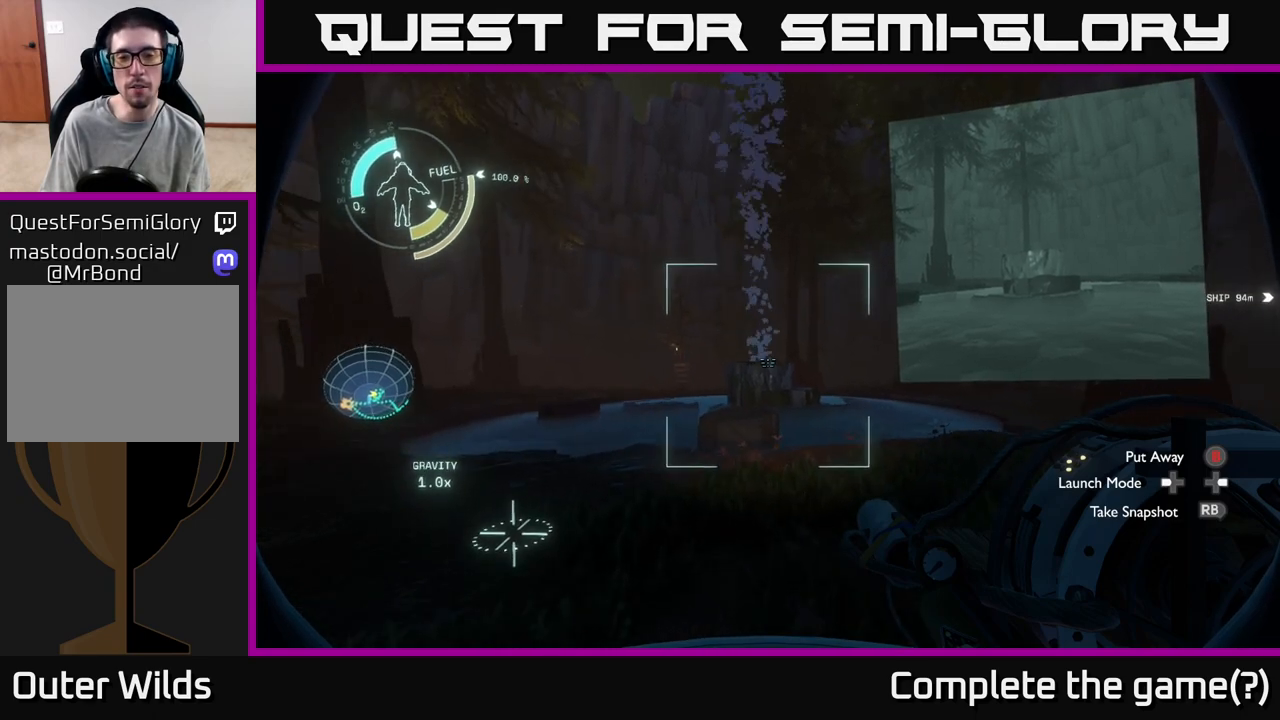
{"buttons": [], "left_stick": "left", "right_stick": "center", "events": [[333, "right_stick", "up"], [417, "left_stick", "left"], [483, "right_stick", "center"]]}
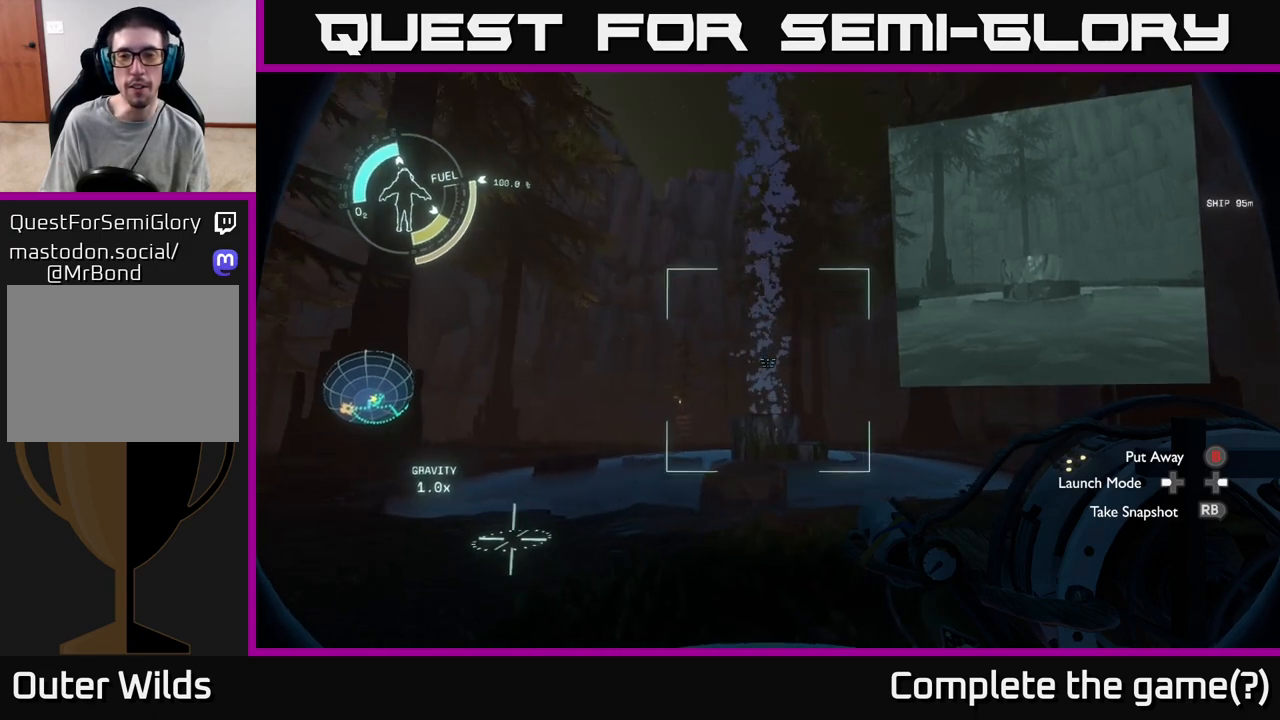
{"buttons": [], "left_stick": "up", "right_stick": "center", "events": [[67, "right_stick", "down-left"], [83, "left_stick", "up-left"], [200, "left_stick", "up"], [400, "right_stick", "center"]]}
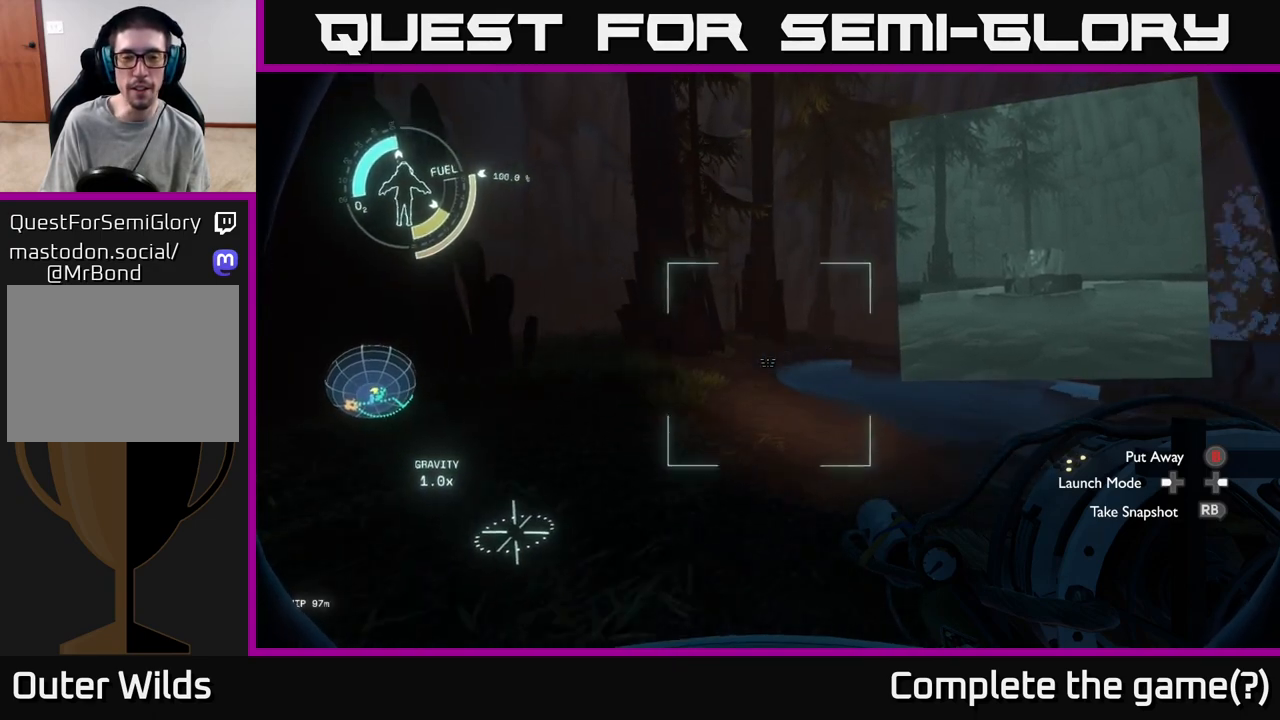
{"buttons": [], "left_stick": "up", "right_stick": "left", "events": [[383, "right_stick", "left"]]}
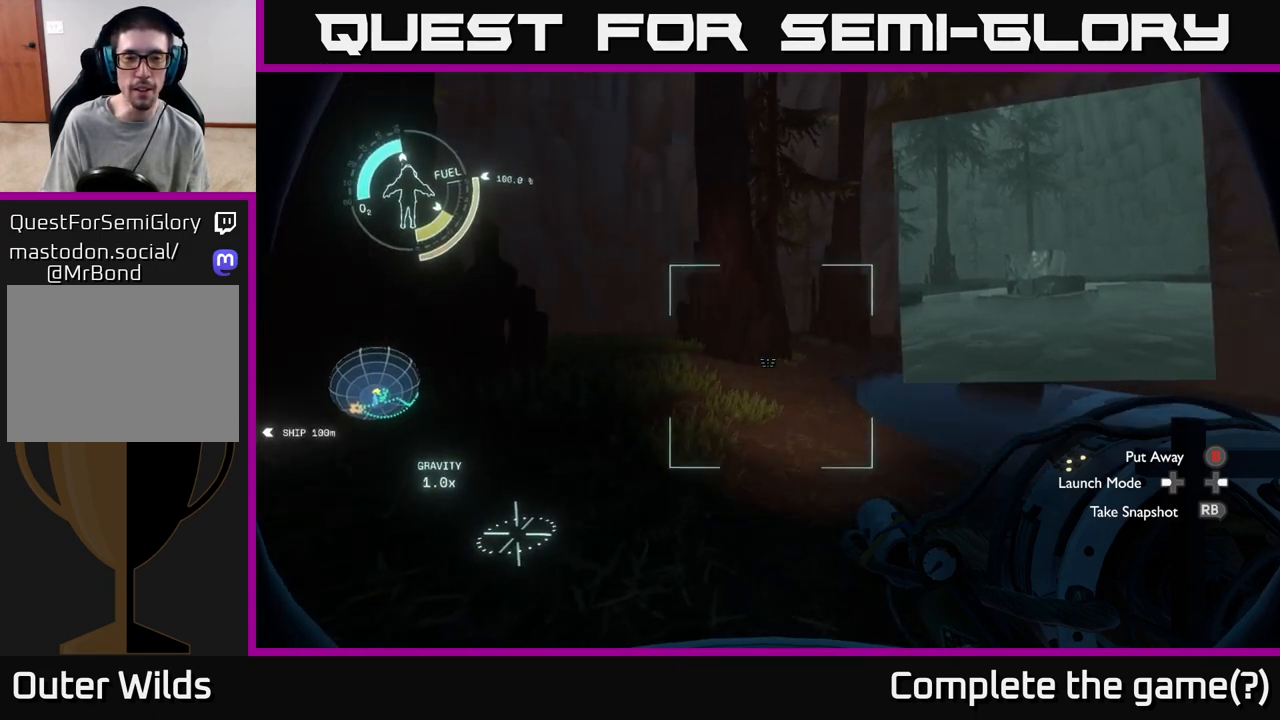
{"buttons": [], "left_stick": "up-right", "right_stick": "center", "events": [[117, "left_stick", "up-right"], [217, "right_stick", "center"]]}
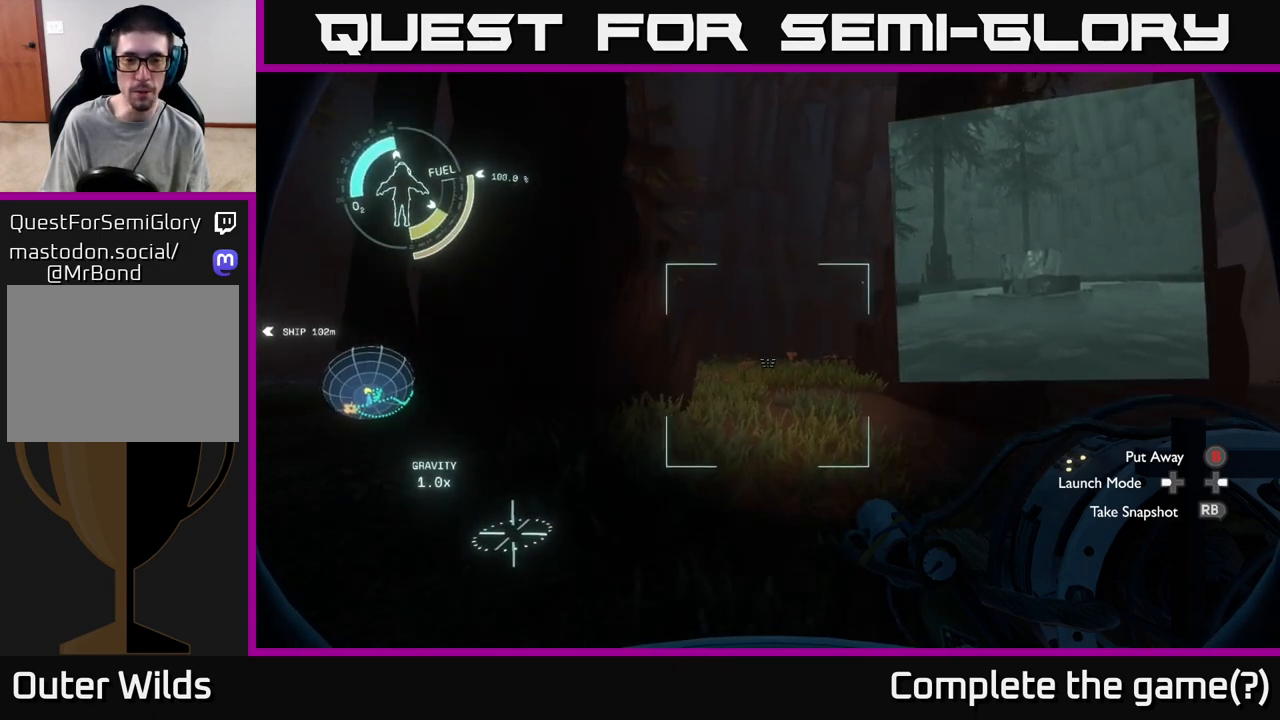
{"buttons": [], "left_stick": "up-right", "right_stick": "center", "events": [[33, "right_stick", "left"], [217, "right_stick", "center"]]}
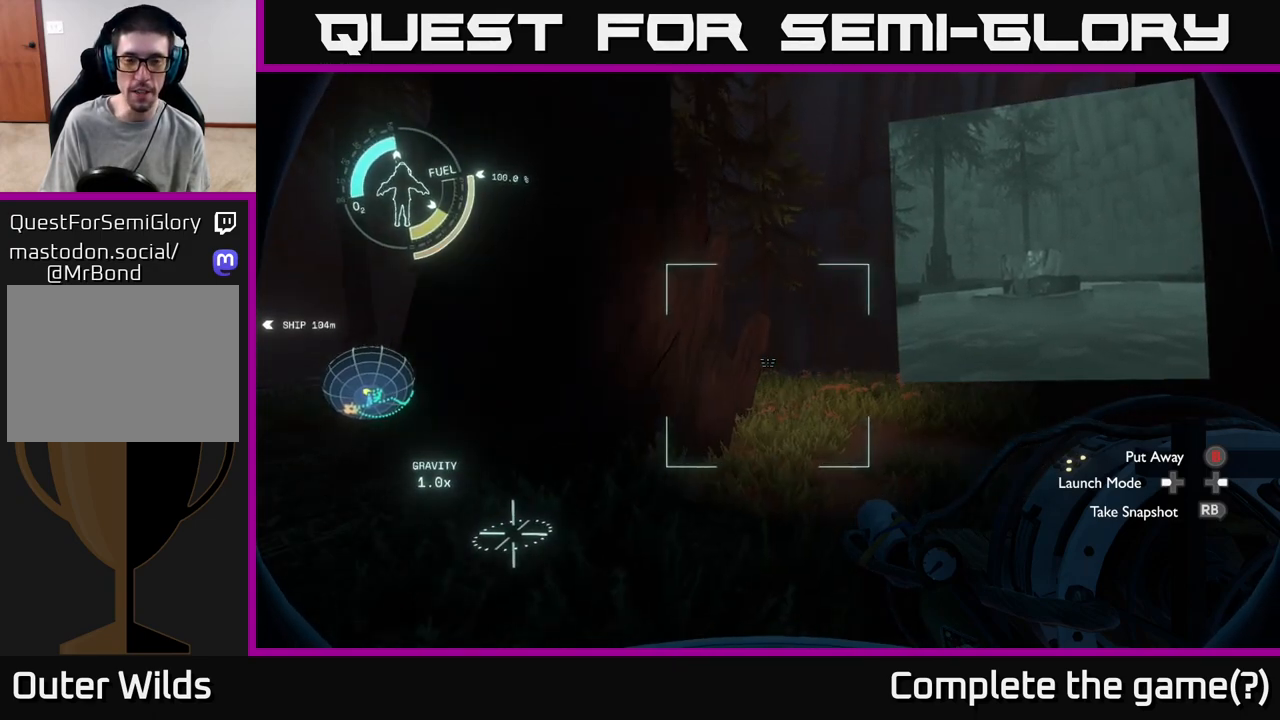
{"buttons": [], "left_stick": "up-right", "right_stick": "center", "events": [[17, "right_stick", "right"], [483, "right_stick", "center"]]}
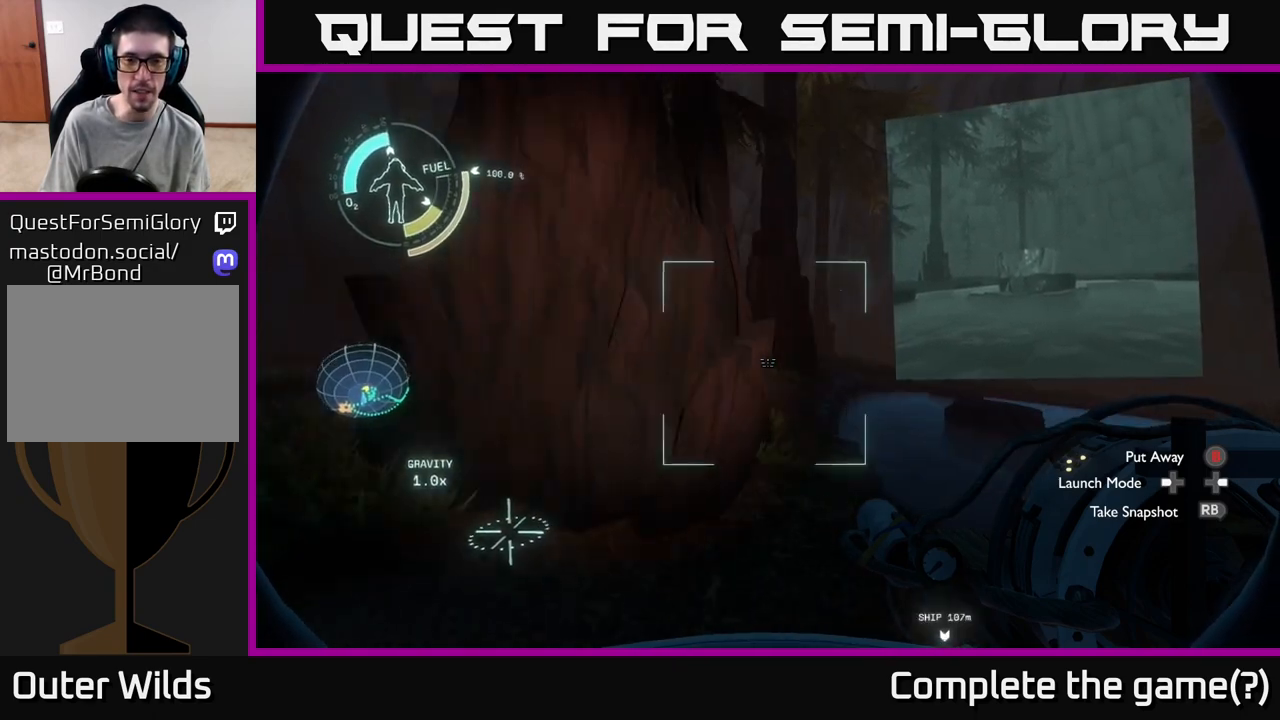
{"buttons": [], "left_stick": "up", "right_stick": "center", "events": [[417, "left_stick", "up"]]}
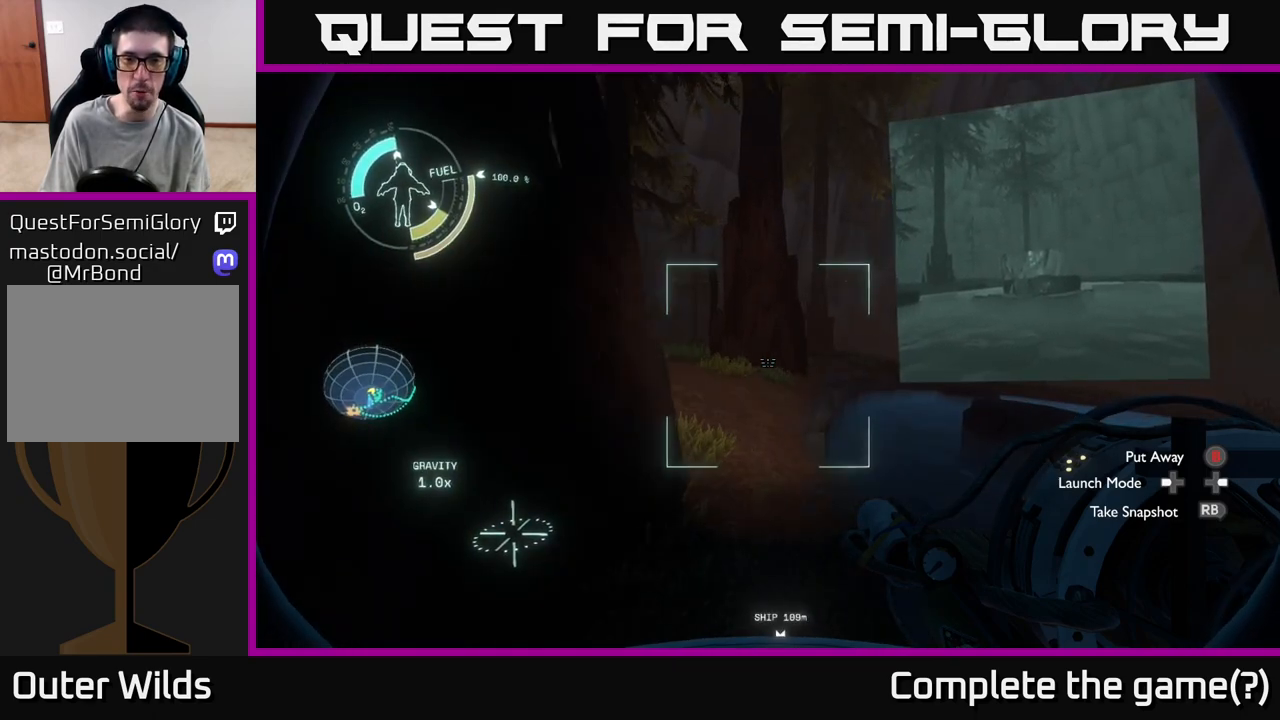
{"buttons": ["R2"], "left_stick": "up", "right_stick": "center", "events": [[100, "A", "down"], [283, "A", "up"], [400, "R2", "down"]]}
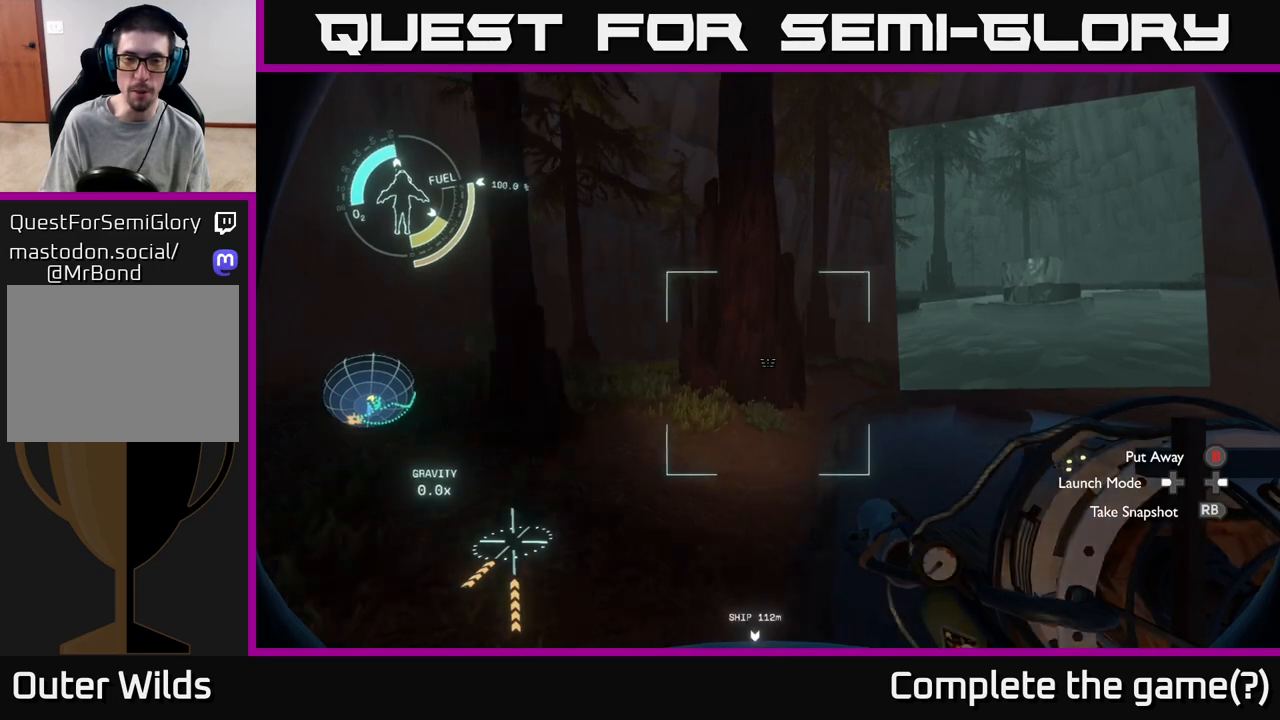
{"buttons": ["R2"], "left_stick": "left", "right_stick": "left", "events": [[83, "left_stick", "up-left"], [233, "left_stick", "left"], [433, "right_stick", "left"]]}
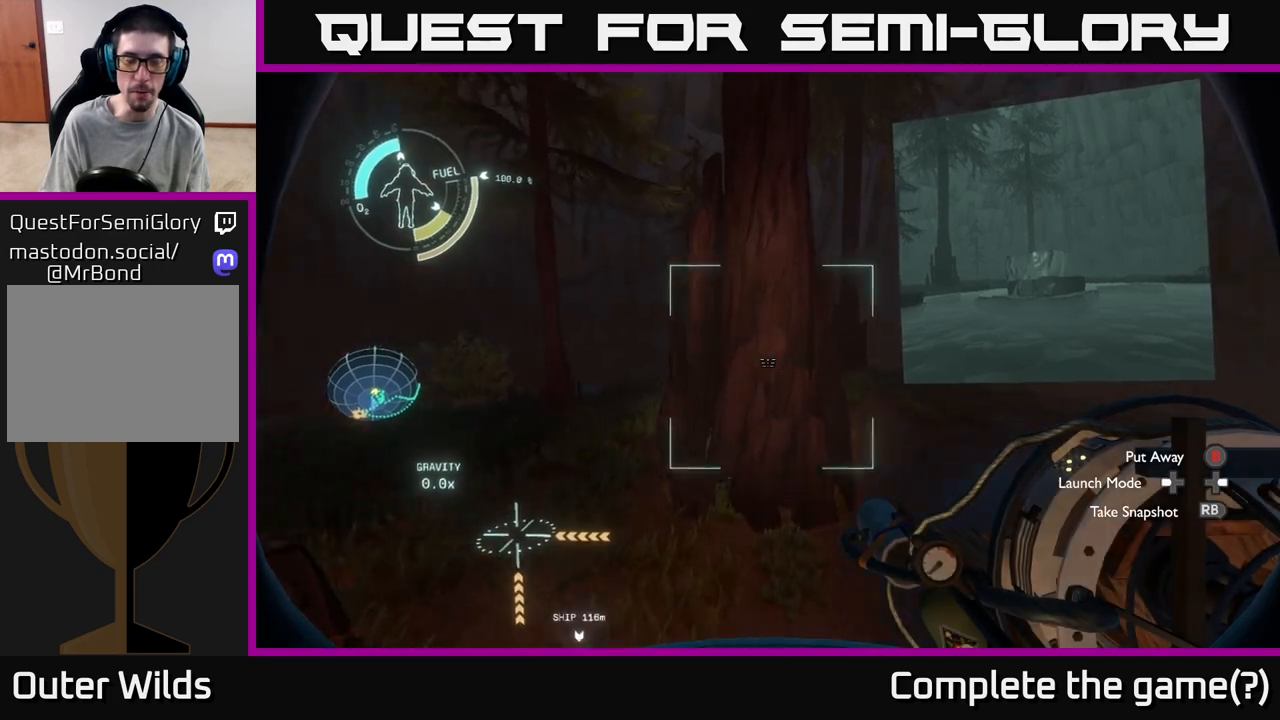
{"buttons": ["R2"], "left_stick": "up", "right_stick": "center", "events": [[167, "right_stick", "center"], [267, "left_stick", "up-left"], [450, "left_stick", "up"]]}
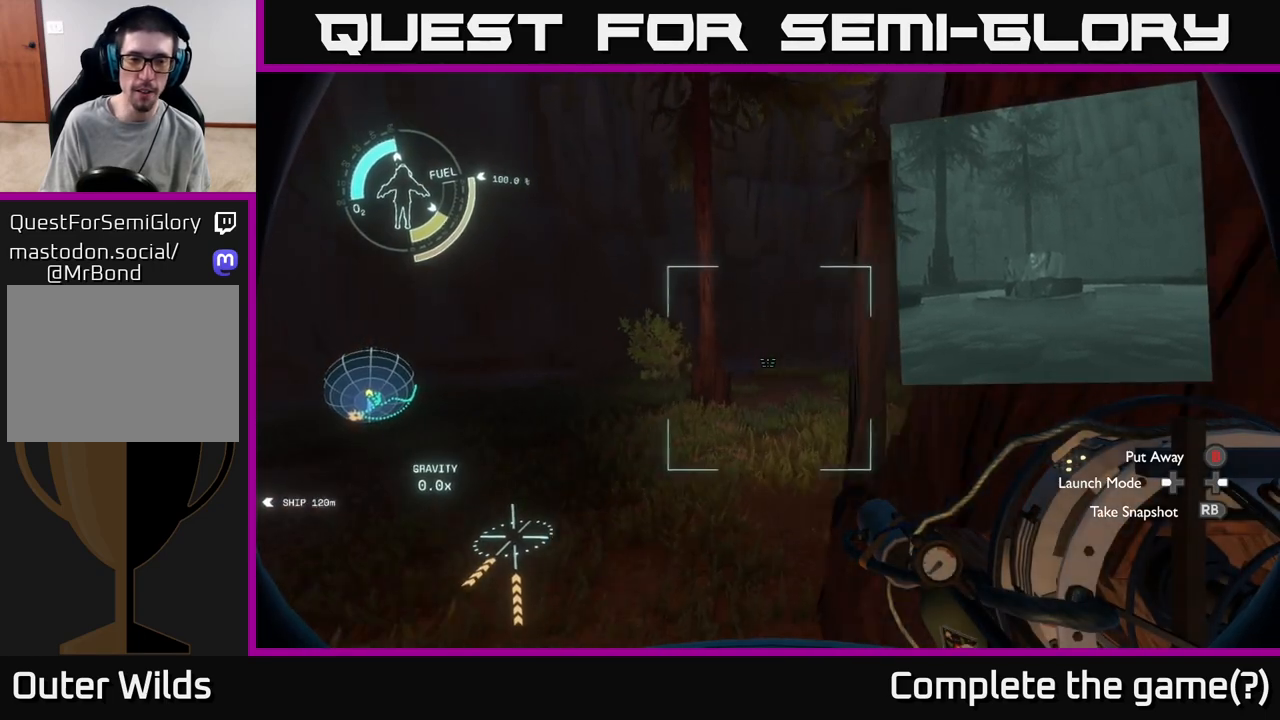
{"buttons": ["R2"], "left_stick": "up", "right_stick": "right", "events": [[200, "right_stick", "right"]]}
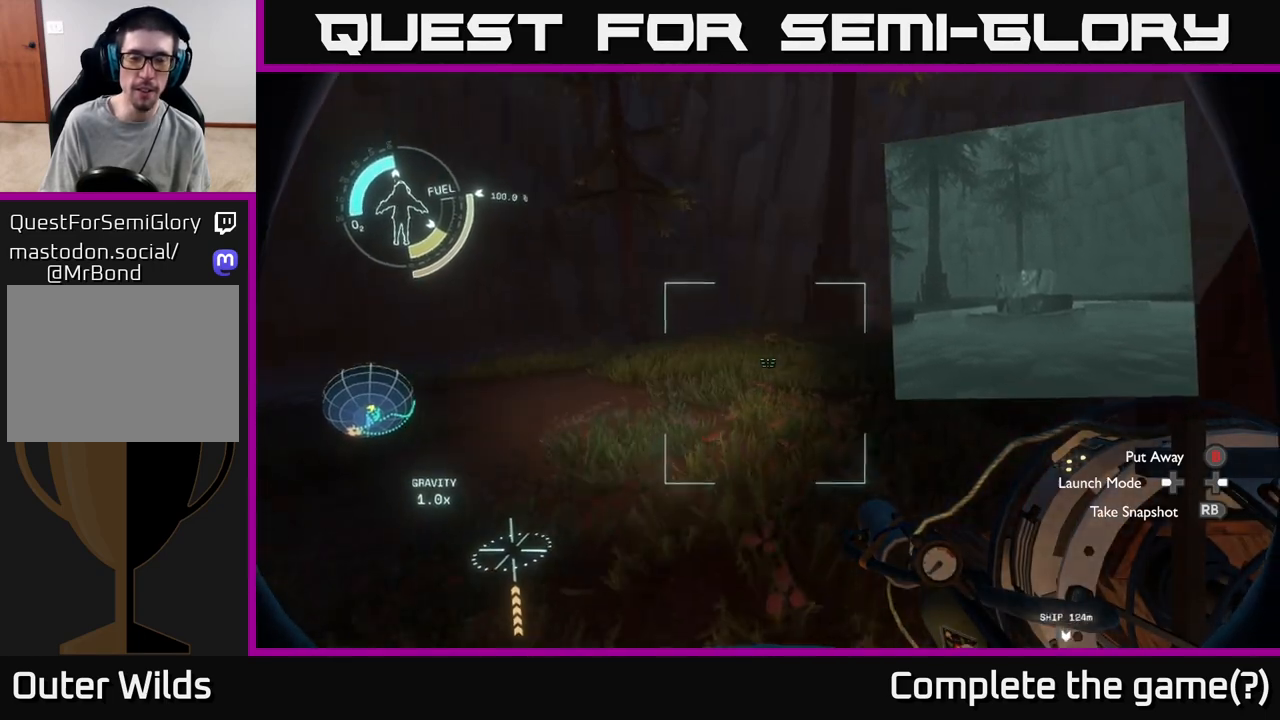
{"buttons": [], "left_stick": "up-right", "right_stick": "up-right", "events": [[50, "R2", "up"], [167, "right_stick", "center"], [300, "right_stick", "up-right"], [467, "left_stick", "up-right"]]}
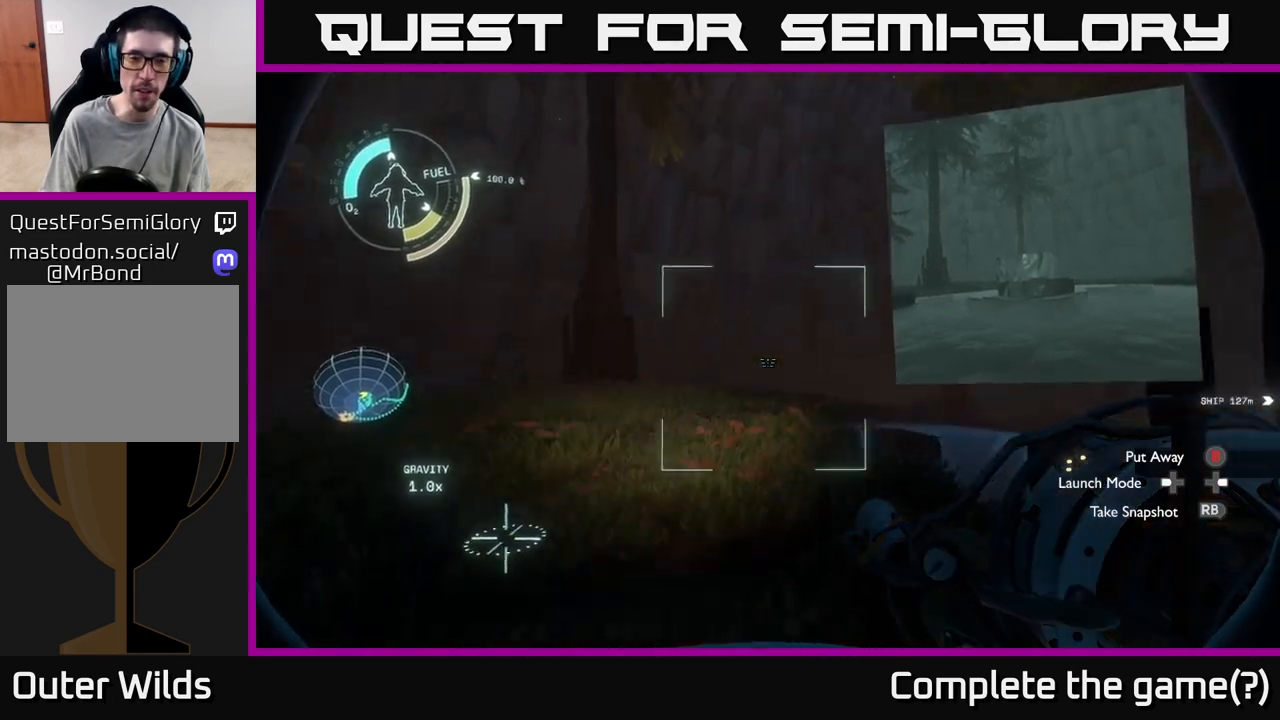
{"buttons": [], "left_stick": "up", "right_stick": "down-right", "events": [[17, "right_stick", "right"], [67, "left_stick", "up"], [200, "right_stick", "center"], [467, "right_stick", "down-right"]]}
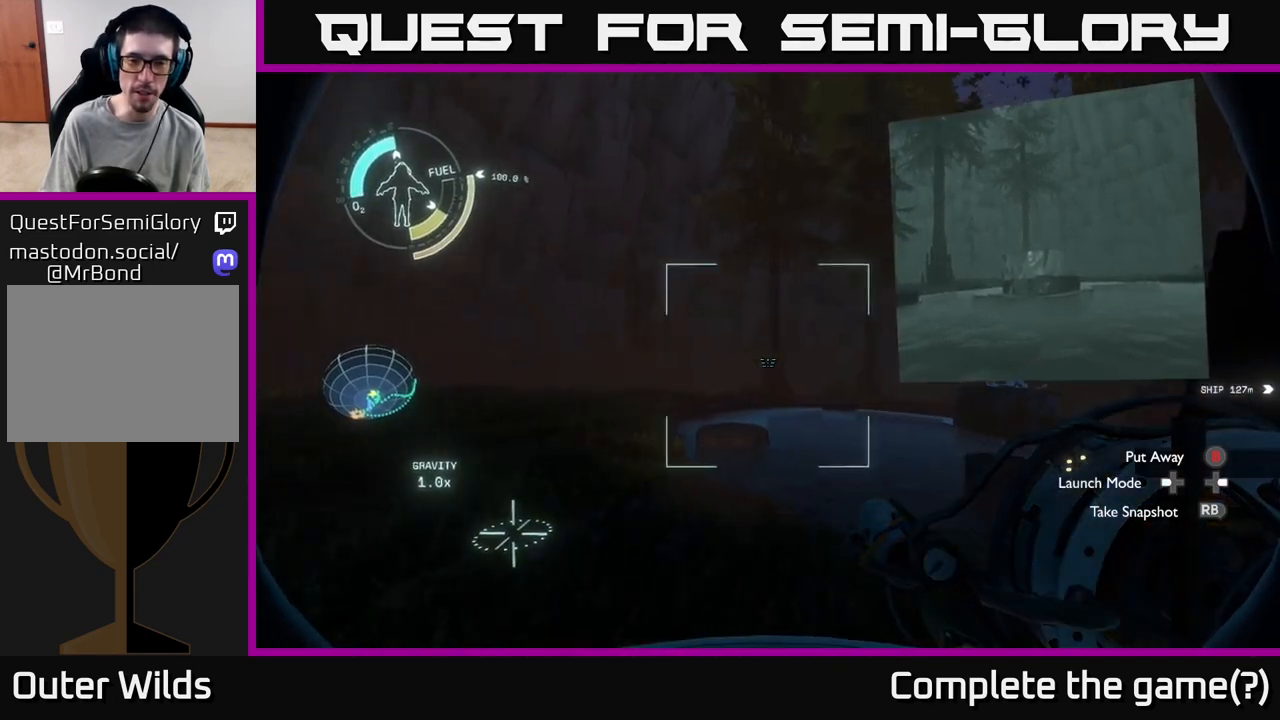
{"buttons": [], "left_stick": "up-left", "right_stick": "right", "events": [[133, "left_stick", "up-left"], [217, "right_stick", "center"], [300, "right_stick", "right"]]}
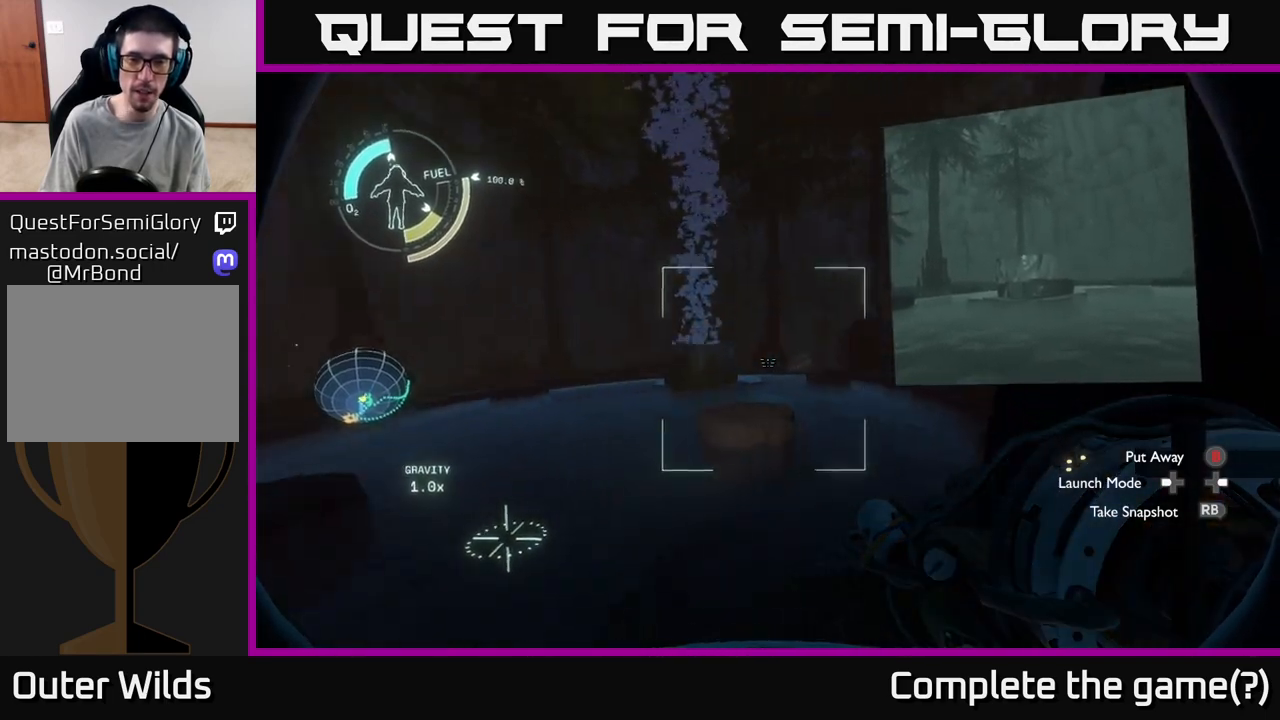
{"buttons": [], "left_stick": "up", "right_stick": "center", "events": [[17, "right_stick", "center"], [167, "left_stick", "up"], [283, "A", "down"], [500, "A", "up"]]}
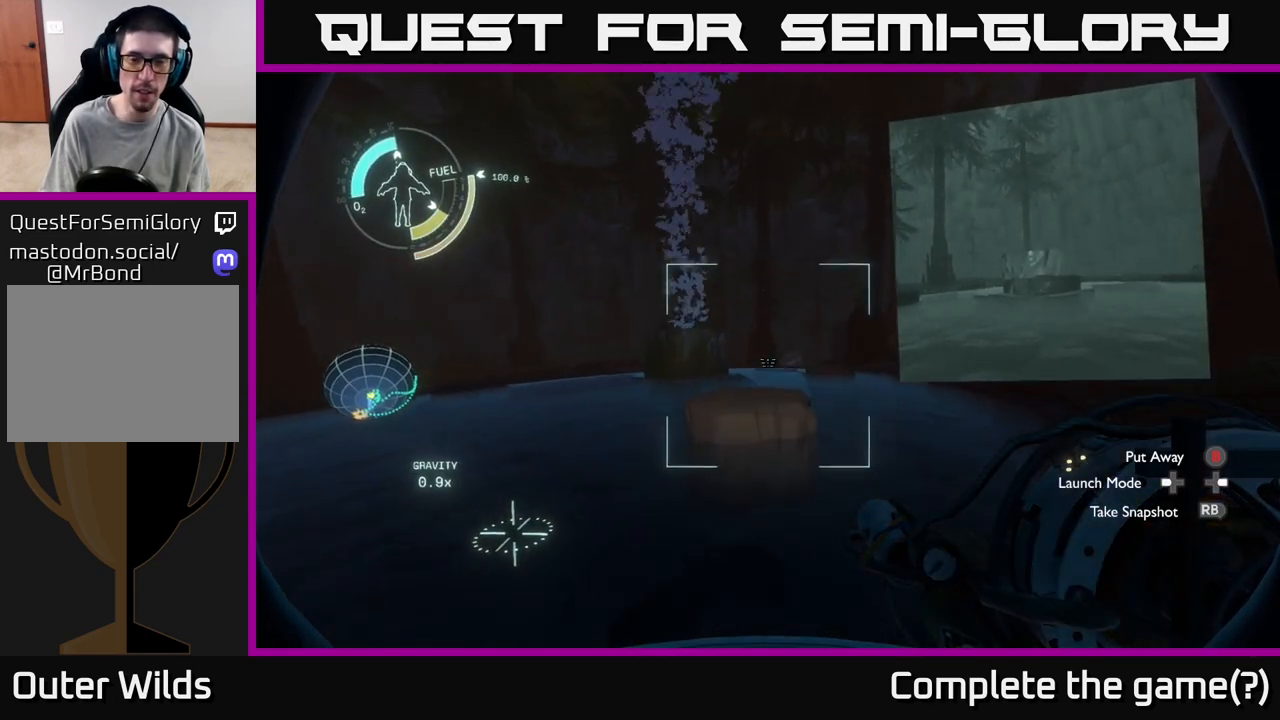
{"buttons": [], "left_stick": "down", "right_stick": "center", "events": [[50, "R2", "down"], [283, "R2", "up"], [333, "left_stick", "center"], [483, "left_stick", "down"]]}
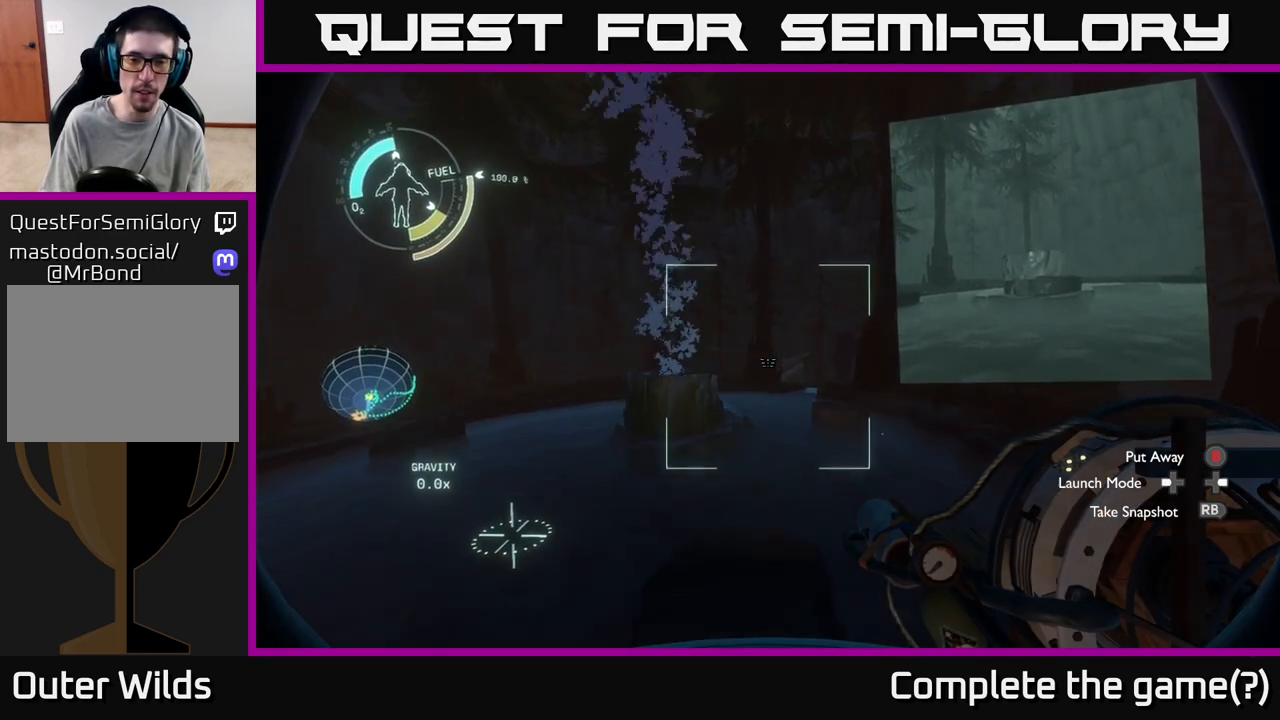
{"buttons": [], "left_stick": "up", "right_stick": "down", "events": [[233, "left_stick", "center"], [300, "right_stick", "down"], [333, "left_stick", "up"]]}
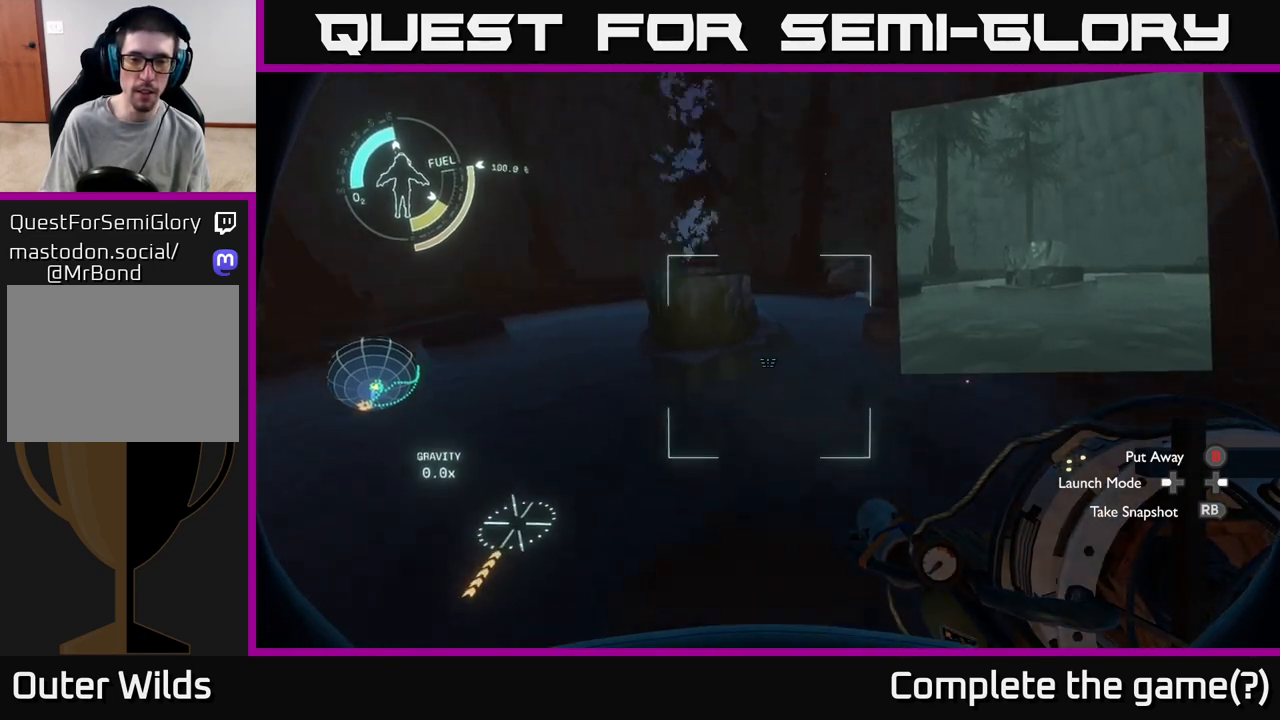
{"buttons": [], "left_stick": "center", "right_stick": "center", "events": [[67, "left_stick", "center"], [83, "right_stick", "center"], [233, "left_stick", "down"], [417, "left_stick", "center"]]}
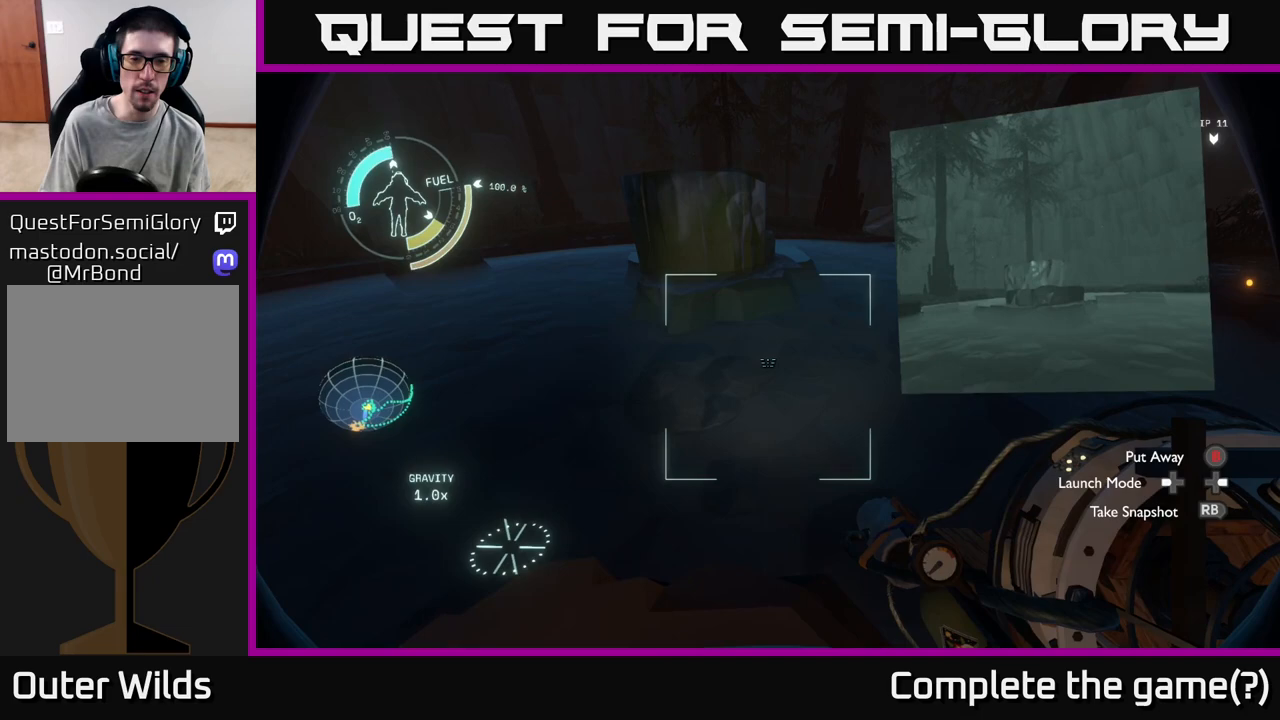
{"buttons": ["A"], "left_stick": "up", "right_stick": "center", "events": [[50, "right_stick", "up"], [183, "right_stick", "center"], [267, "left_stick", "up-left"], [400, "A", "down"], [400, "left_stick", "up"]]}
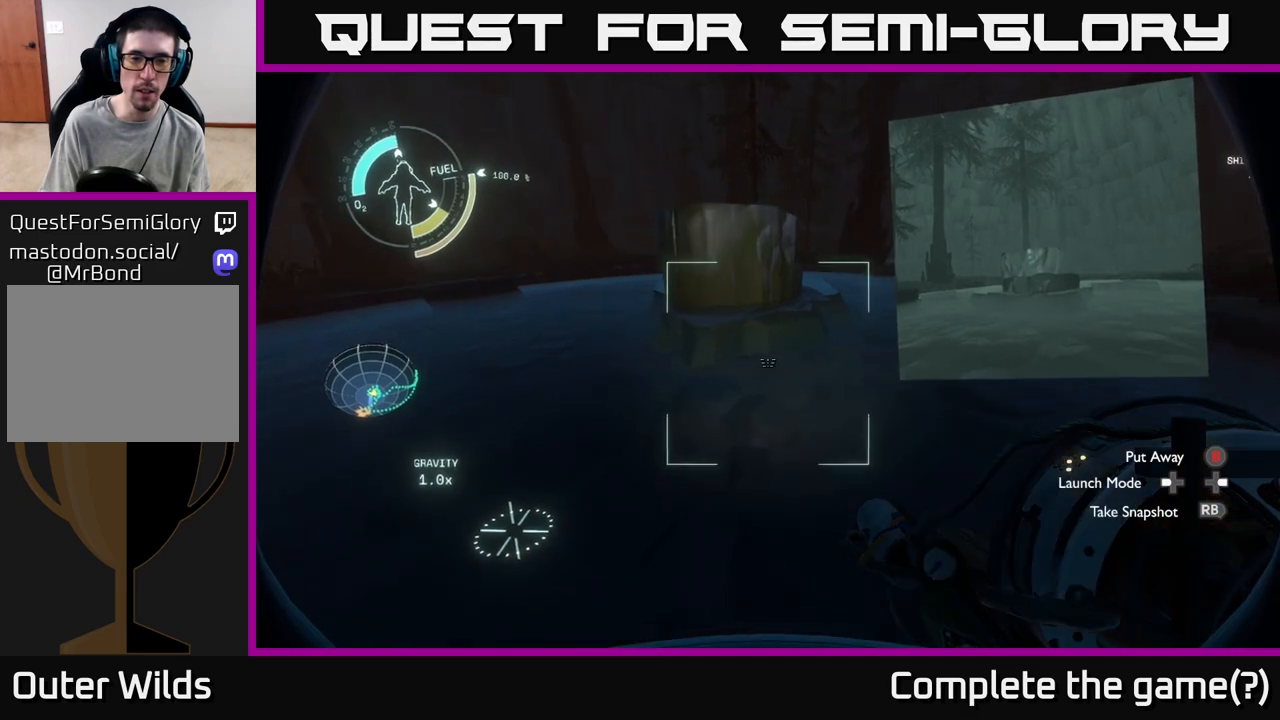
{"buttons": ["R2"], "left_stick": "up-left", "right_stick": "center", "events": [[100, "A", "up"], [183, "R2", "down"], [350, "left_stick", "up-left"]]}
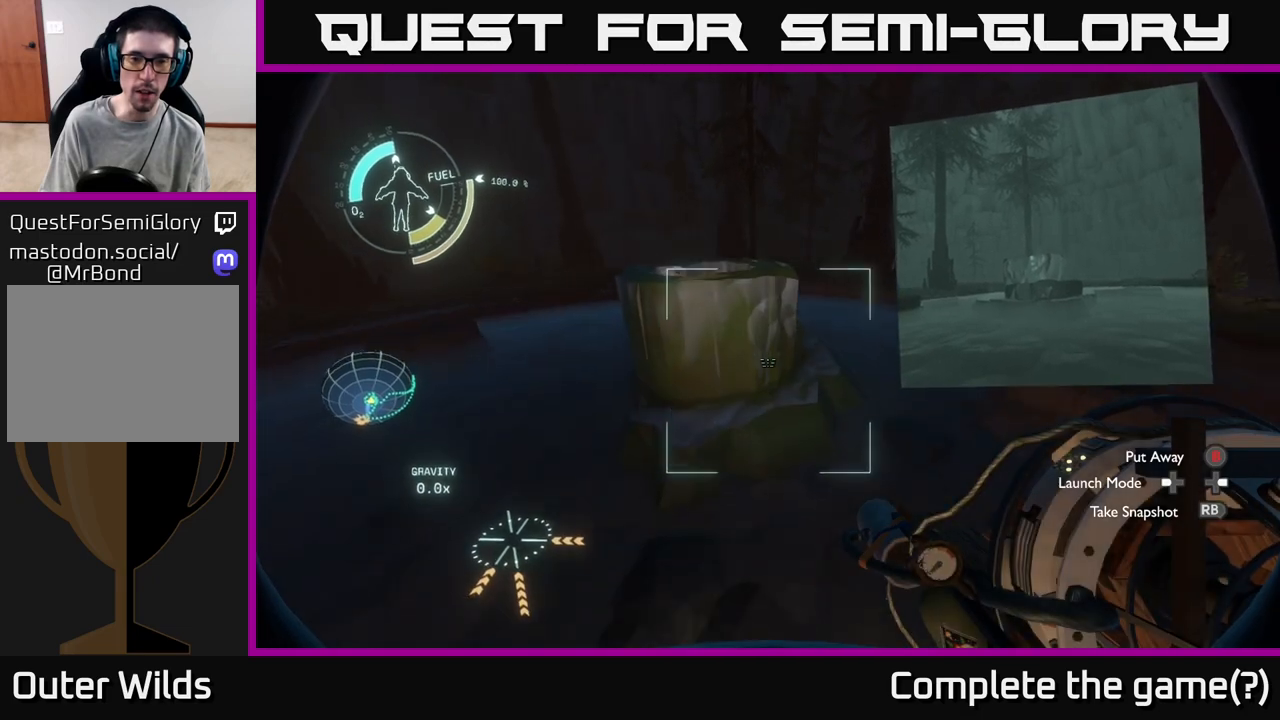
{"buttons": ["R2"], "left_stick": "center", "right_stick": "center", "events": [[83, "left_stick", "up"], [83, "right_stick", "down"], [267, "left_stick", "up-left"], [350, "right_stick", "center"], [417, "left_stick", "center"]]}
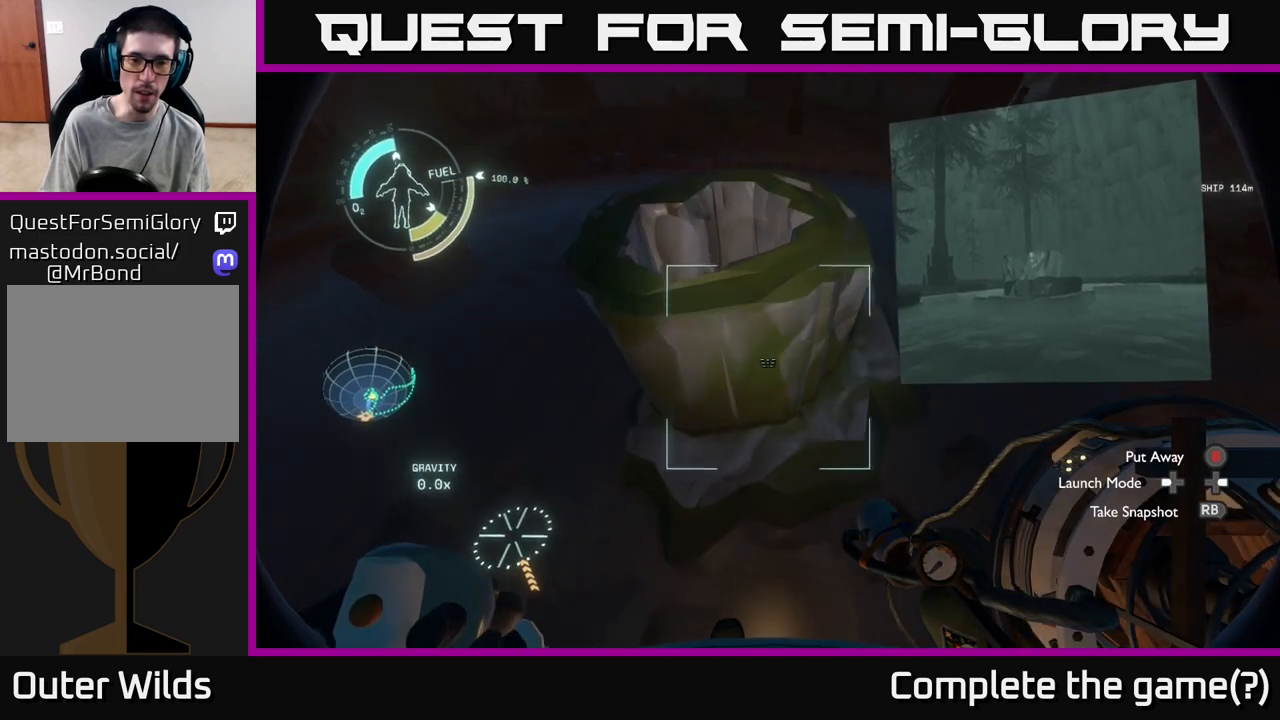
{"buttons": [], "left_stick": "down-left", "right_stick": "down", "events": [[33, "left_stick", "down-left"], [133, "R2", "up"], [150, "right_stick", "down"]]}
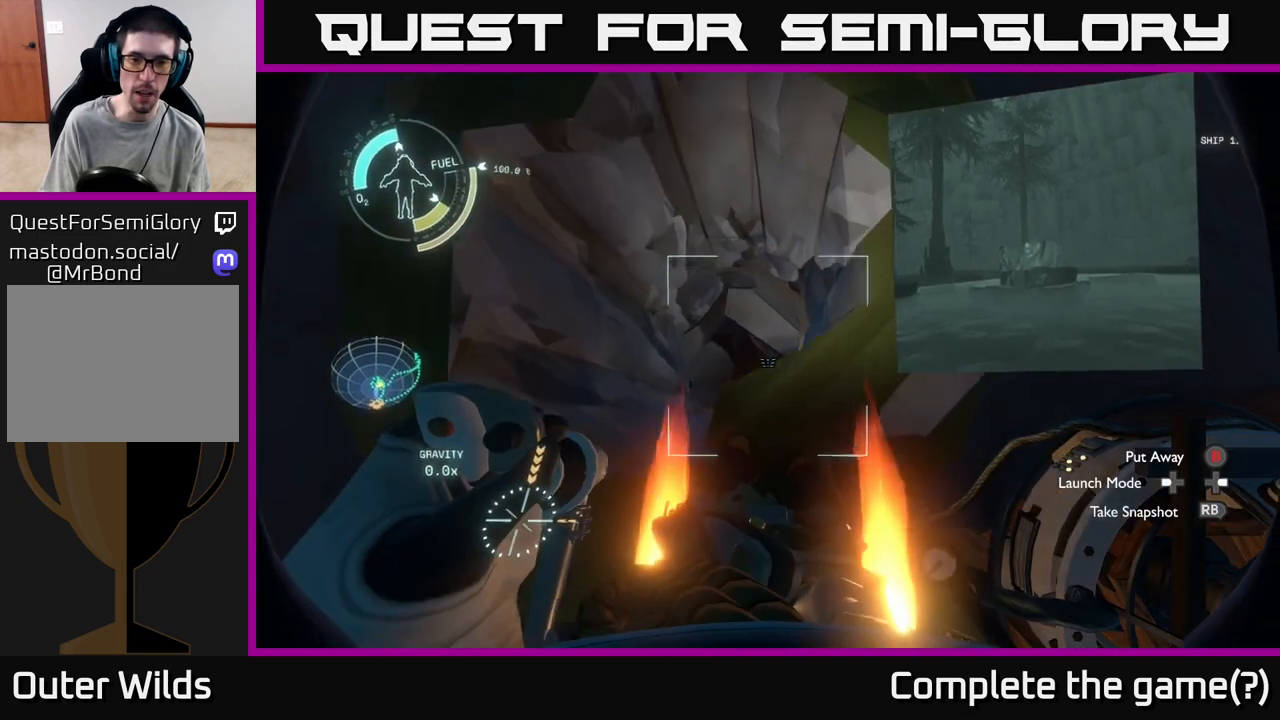
{"buttons": [], "left_stick": "center", "right_stick": "center", "events": [[133, "right_stick", "center"], [167, "left_stick", "center"]]}
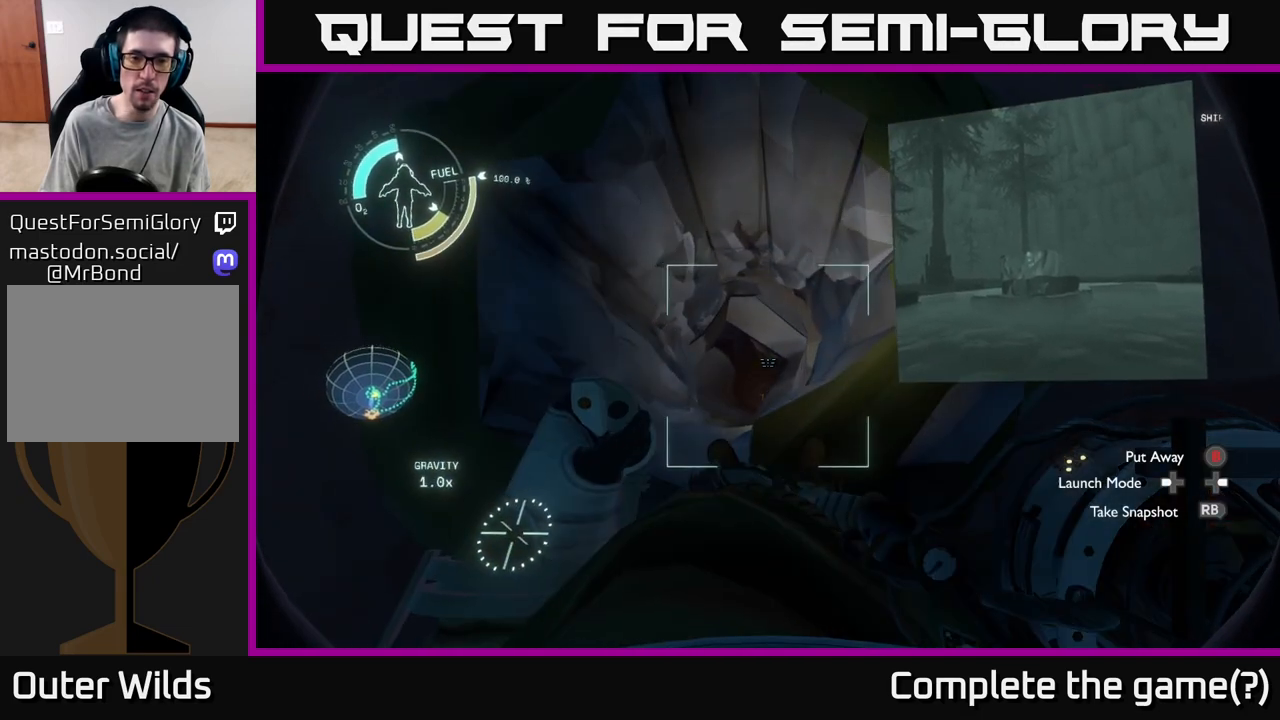
{"buttons": [], "left_stick": "center", "right_stick": "center", "events": [[67, "left_stick", "up"], [200, "left_stick", "center"]]}
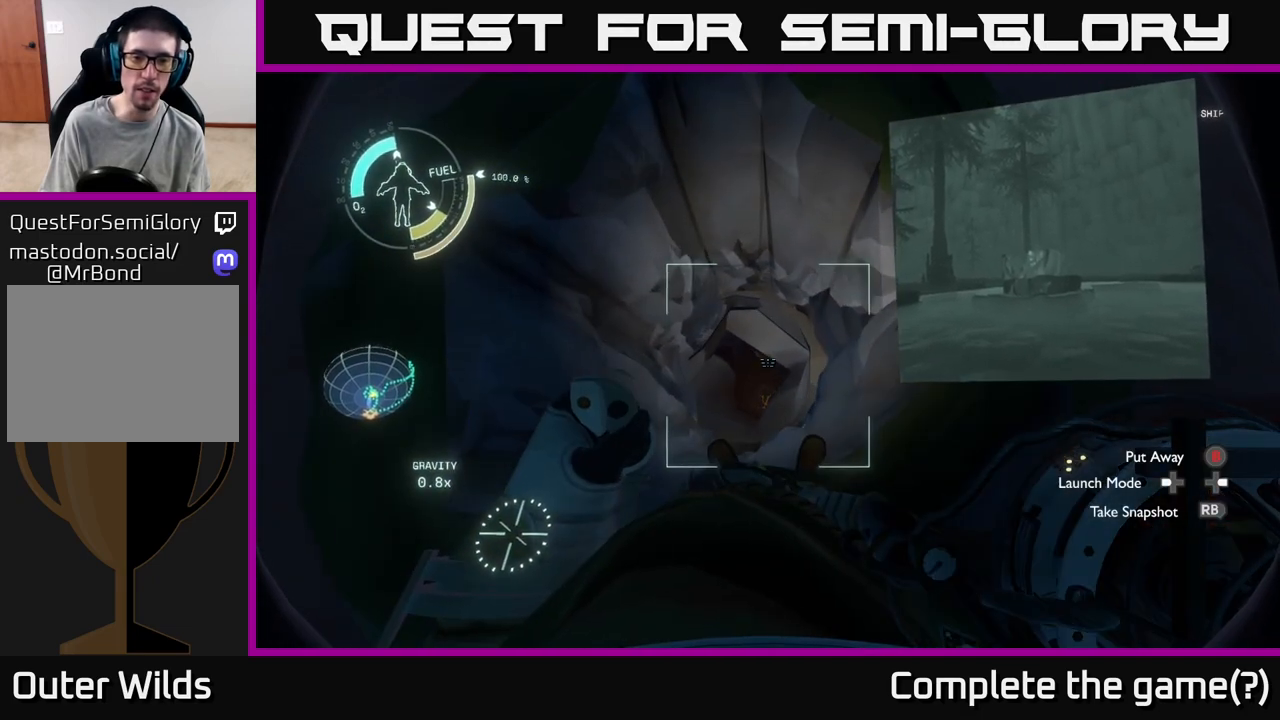
{"buttons": [], "left_stick": "center", "right_stick": "center", "events": []}